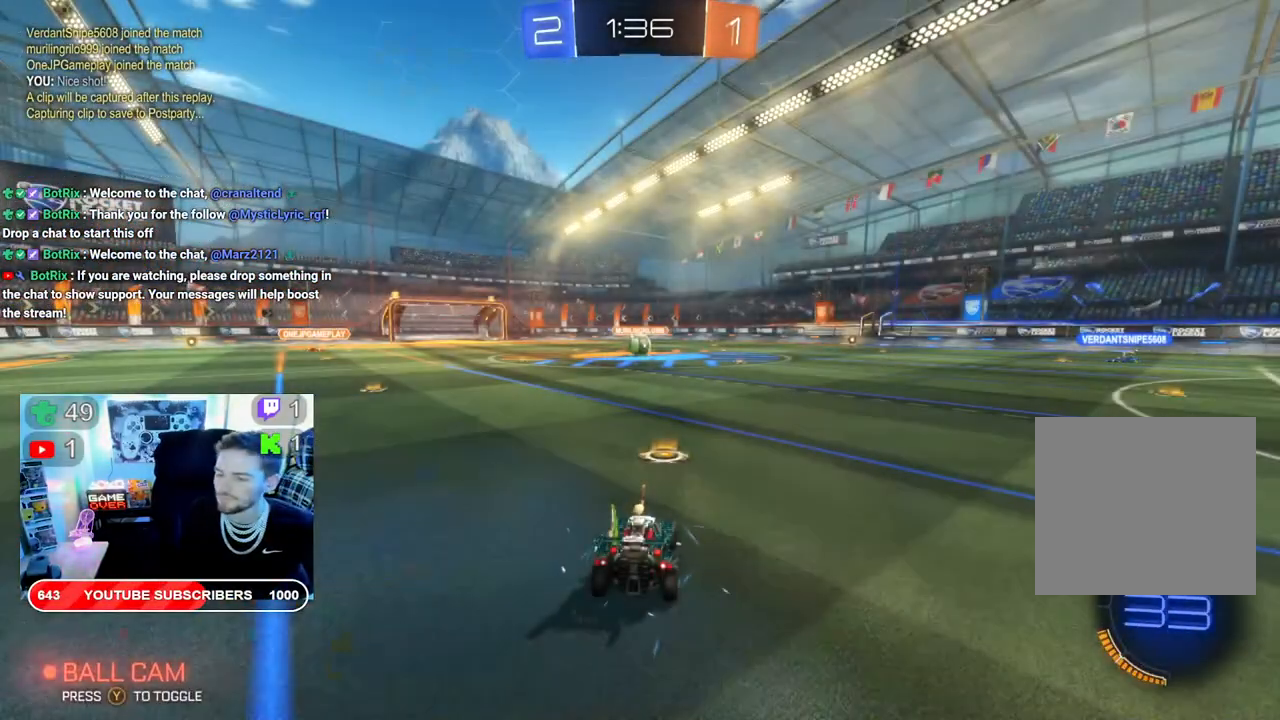
Gameplay with a controller (Xbox layout); each line is a JSON object with the inputs held at the frame after it. "events" lists button and stick changes between this image and that frame as [ms after this image, input, new state], when the widget could be followed in between.
{"buttons": ["B", "R2"], "left_stick": "center", "right_stick": "center", "events": [[317, "B", "down"]]}
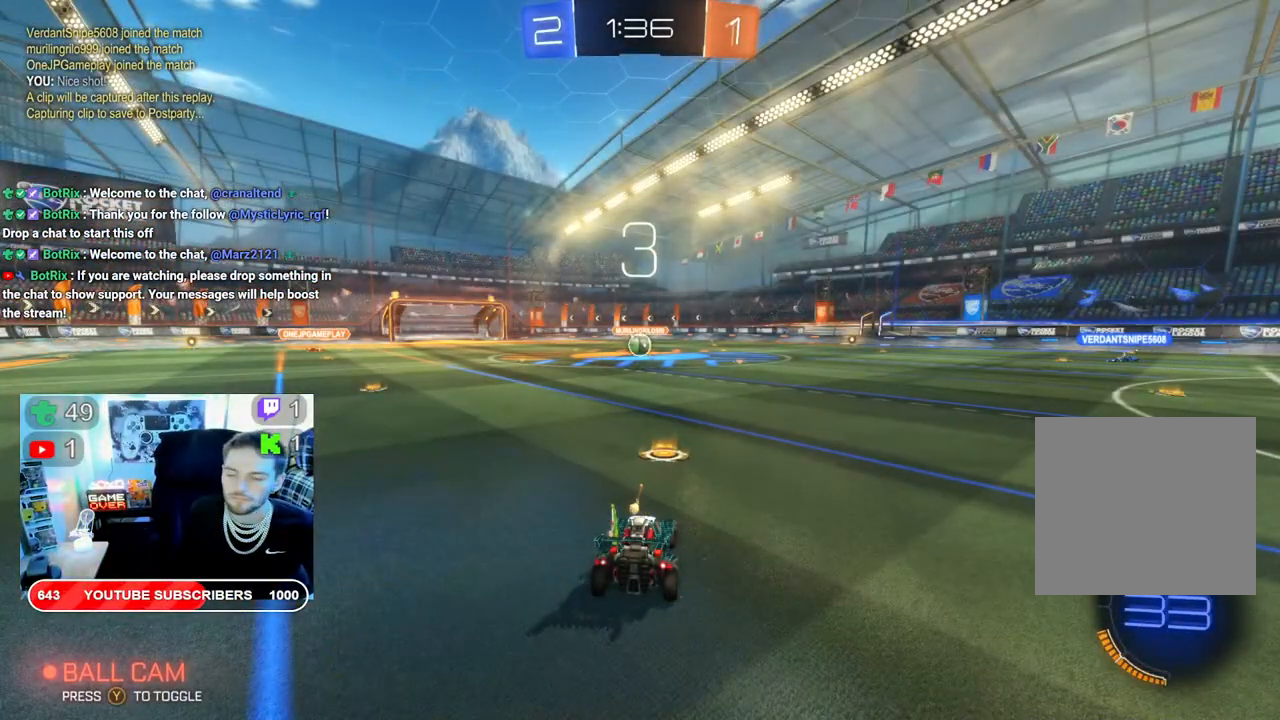
{"buttons": ["B", "R2"], "left_stick": "center", "right_stick": "center", "events": []}
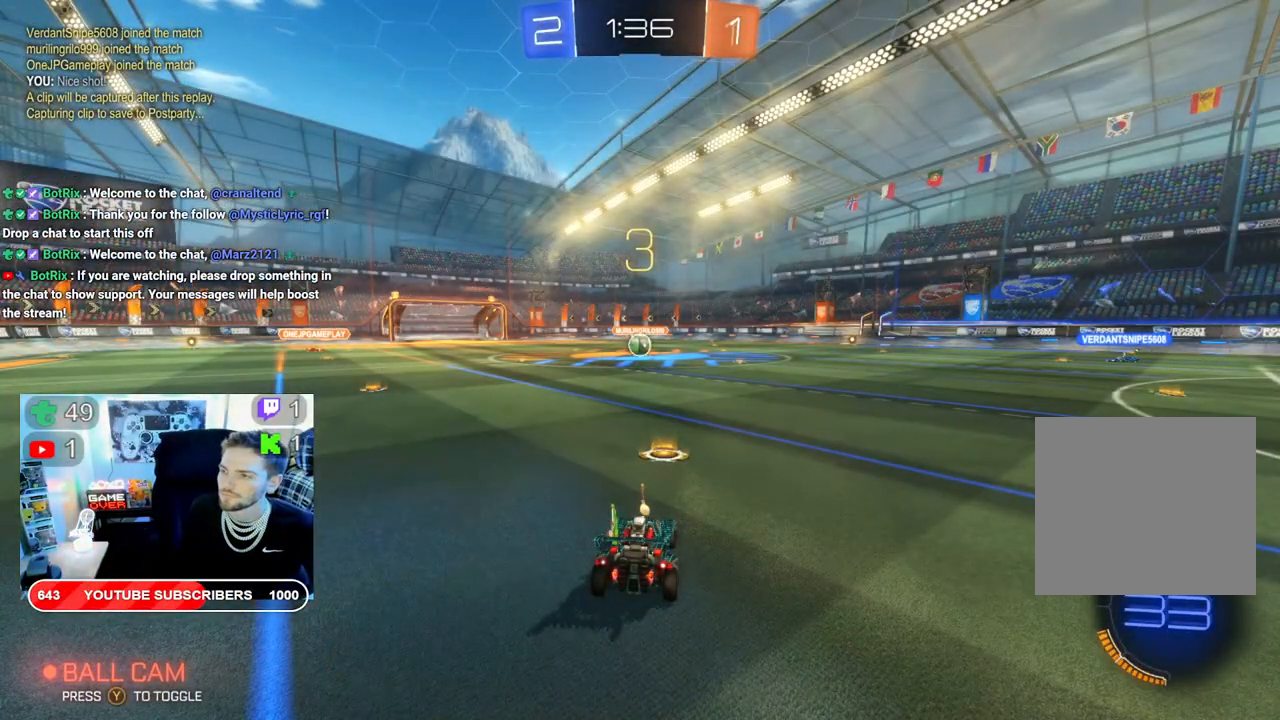
{"buttons": ["B", "R2"], "left_stick": "center", "right_stick": "center", "events": []}
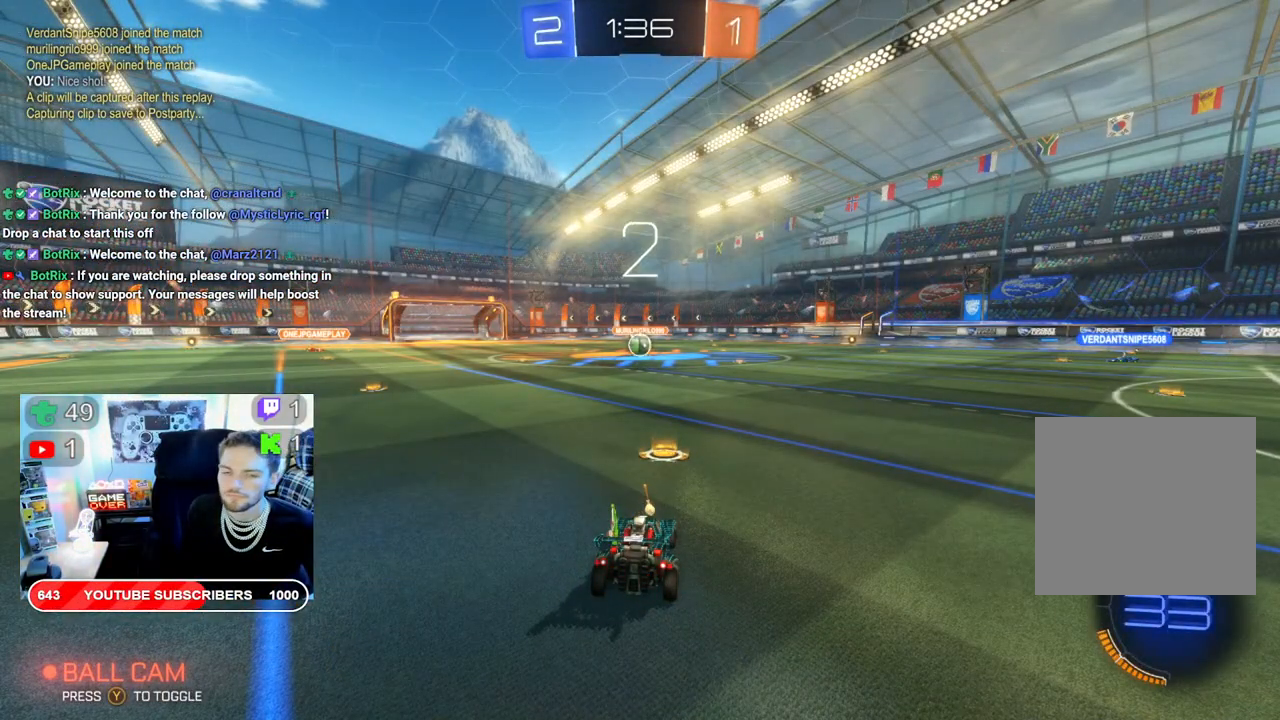
{"buttons": ["B", "R2"], "left_stick": "center", "right_stick": "center", "events": []}
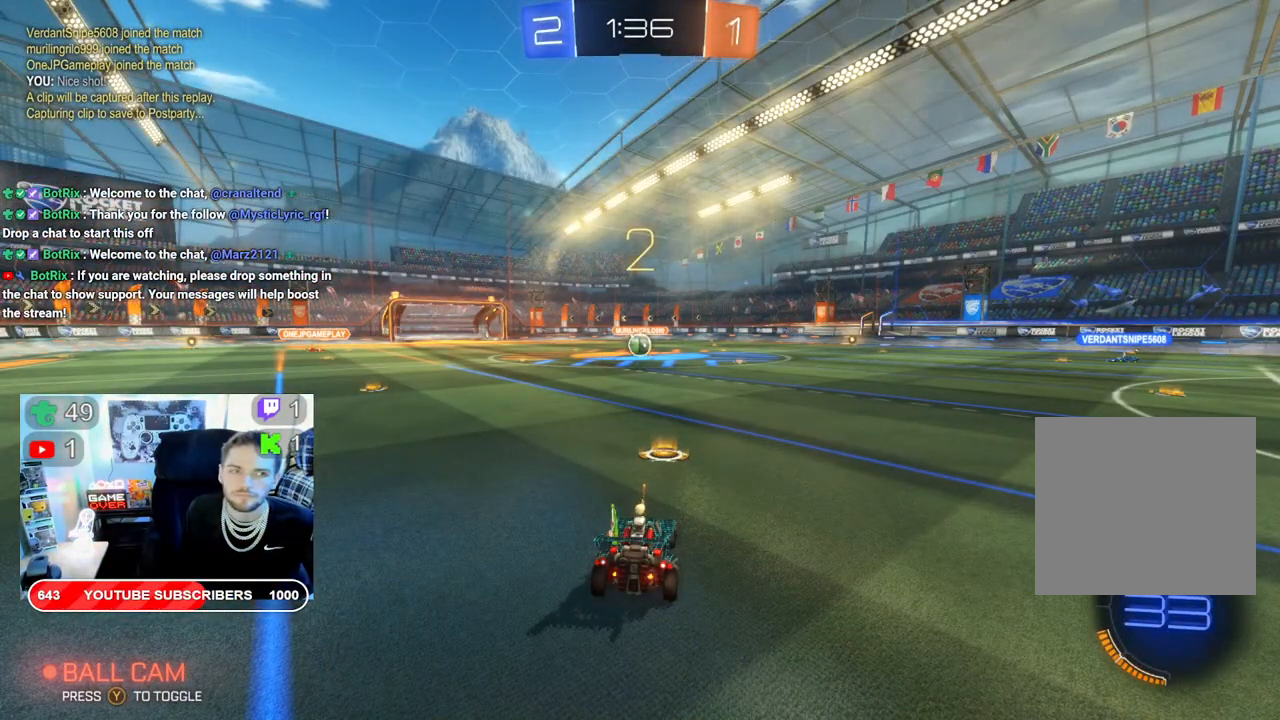
{"buttons": ["B", "R2"], "left_stick": "center", "right_stick": "center", "events": []}
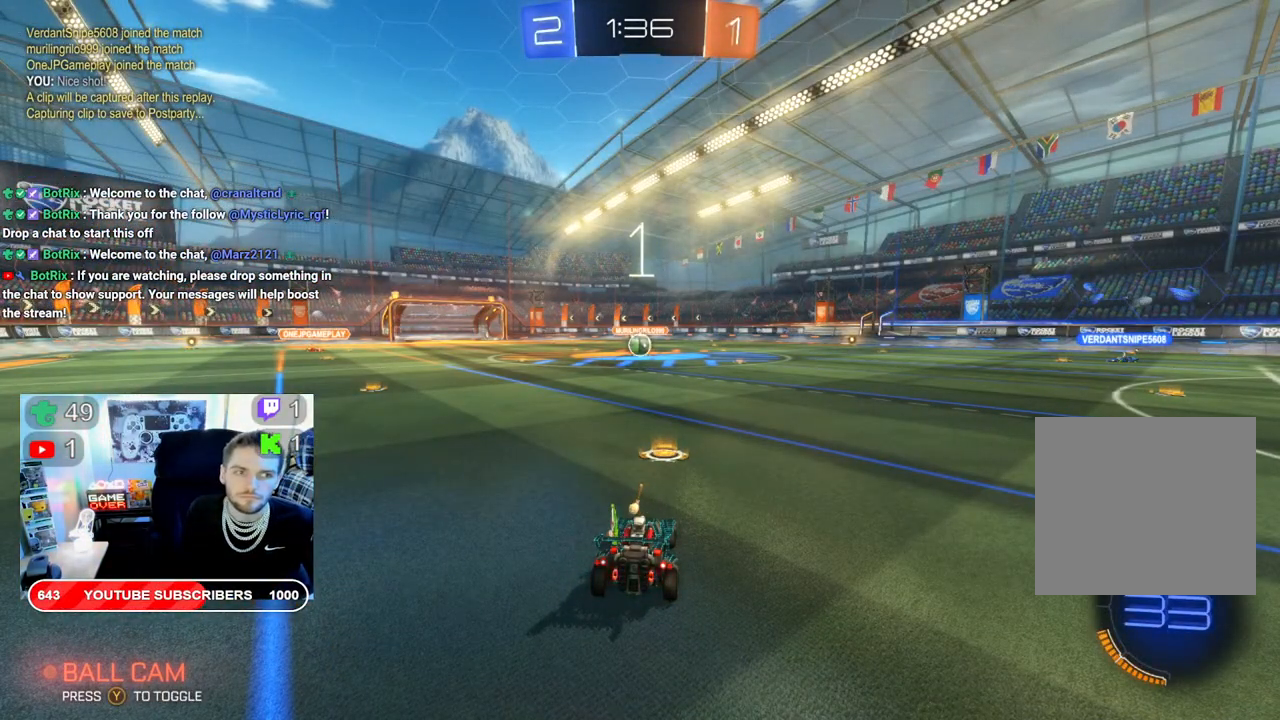
{"buttons": ["B", "R2"], "left_stick": "center", "right_stick": "center", "events": [[150, "left_stick", "left"], [267, "left_stick", "center"]]}
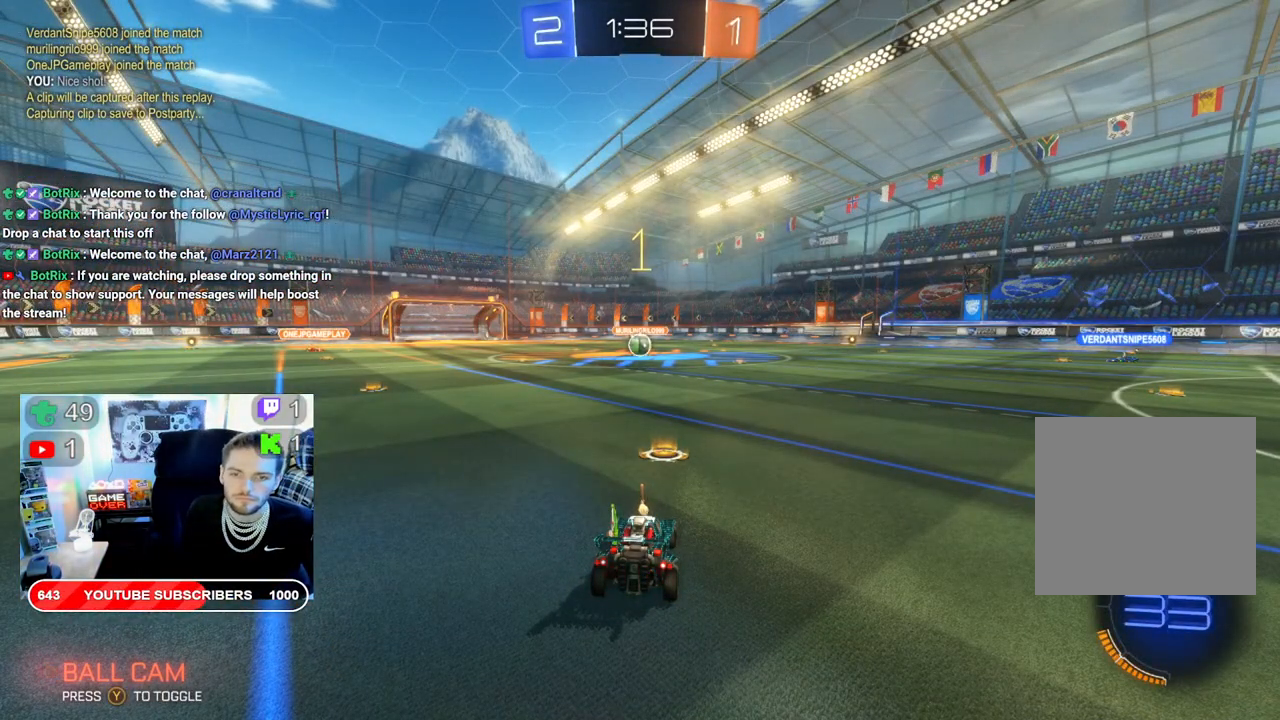
{"buttons": ["B", "R2"], "left_stick": "center", "right_stick": "center", "events": []}
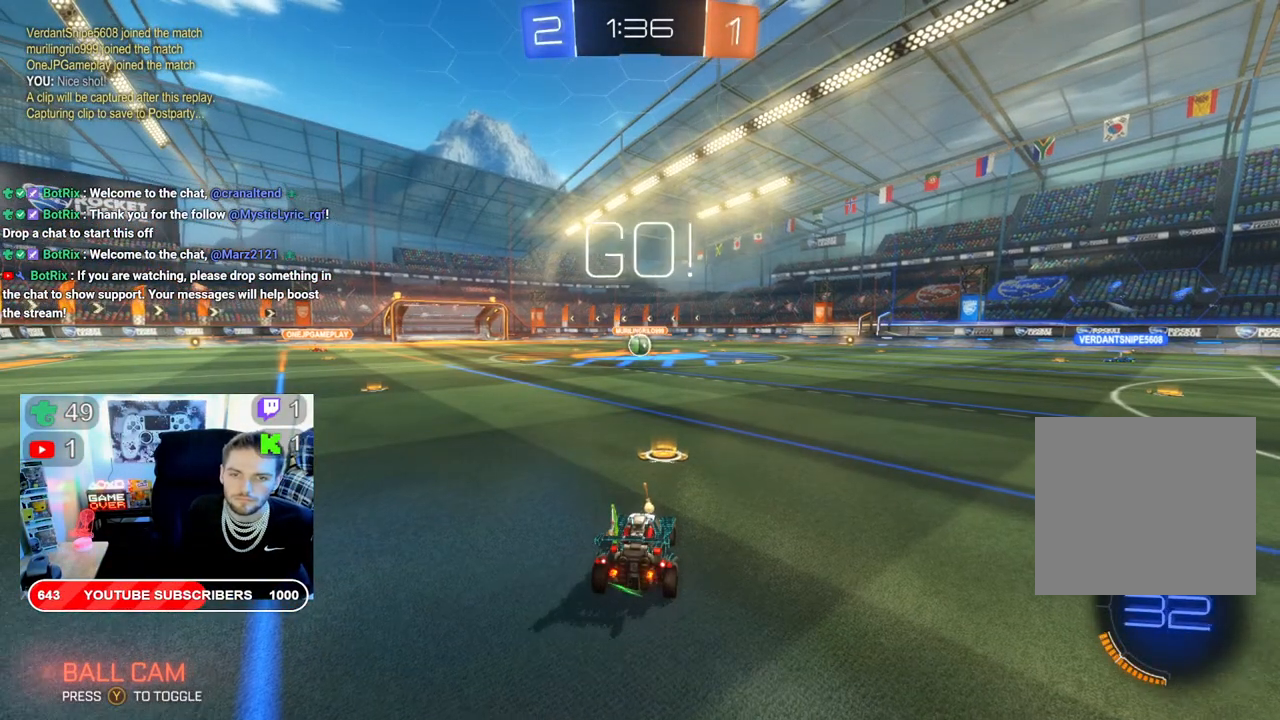
{"buttons": ["B", "R2"], "left_stick": "center", "right_stick": "center", "events": [[317, "left_stick", "left"], [483, "left_stick", "center"]]}
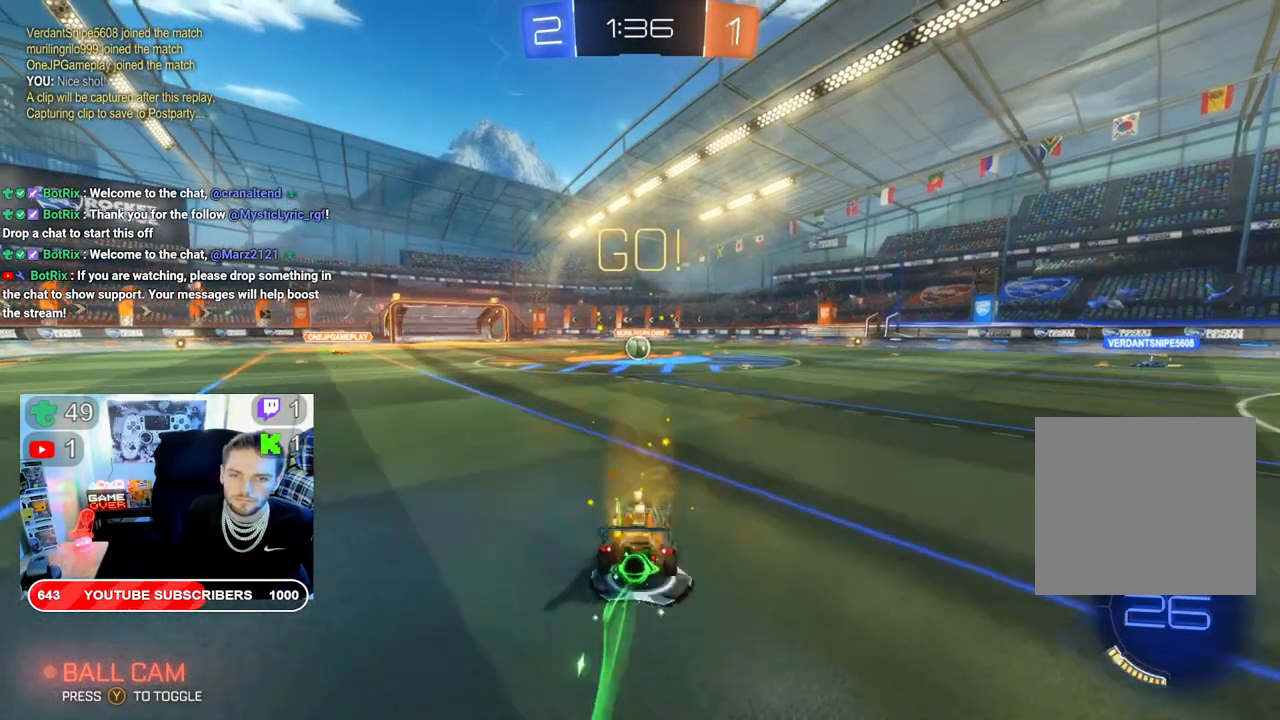
{"buttons": ["B", "R2"], "left_stick": "center", "right_stick": "center", "events": []}
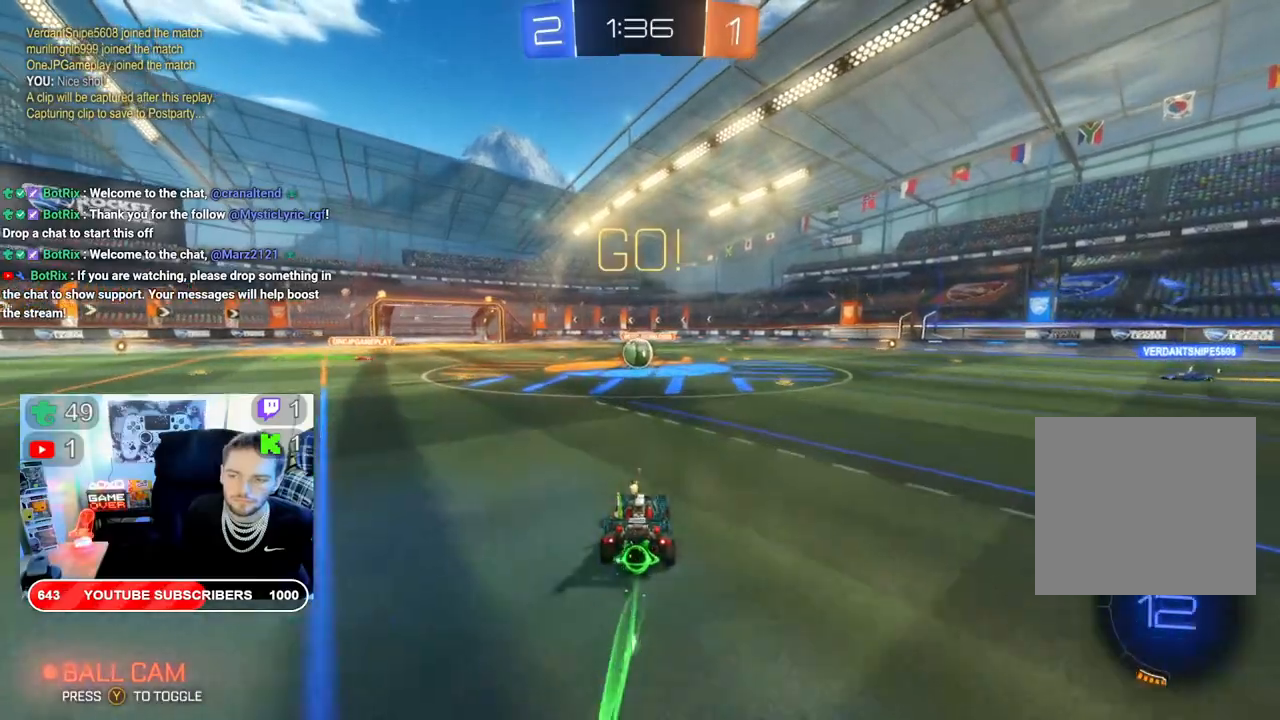
{"buttons": ["B", "R2"], "left_stick": "center", "right_stick": "center", "events": []}
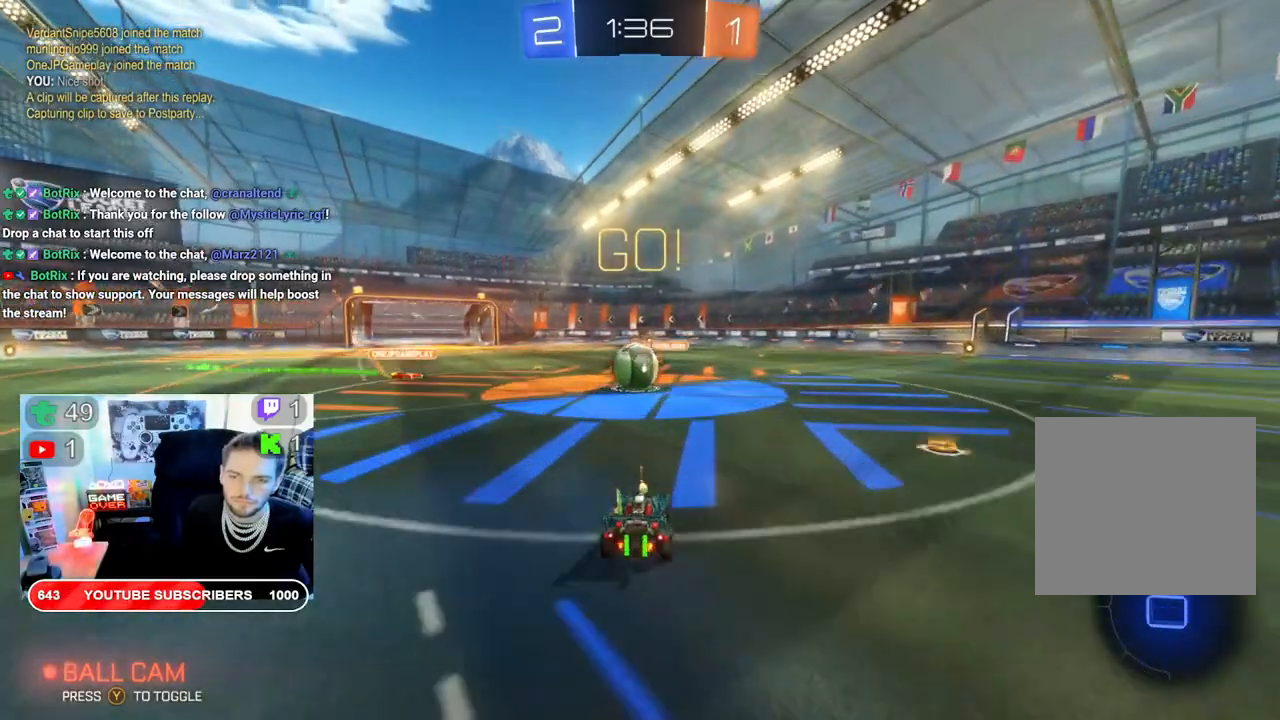
{"buttons": ["A", "L2", "R2"], "left_stick": "up", "right_stick": "center", "events": [[217, "B", "up"], [317, "A", "down"], [317, "L2", "down"], [317, "left_stick", "up"], [433, "A", "up"], [500, "A", "down"]]}
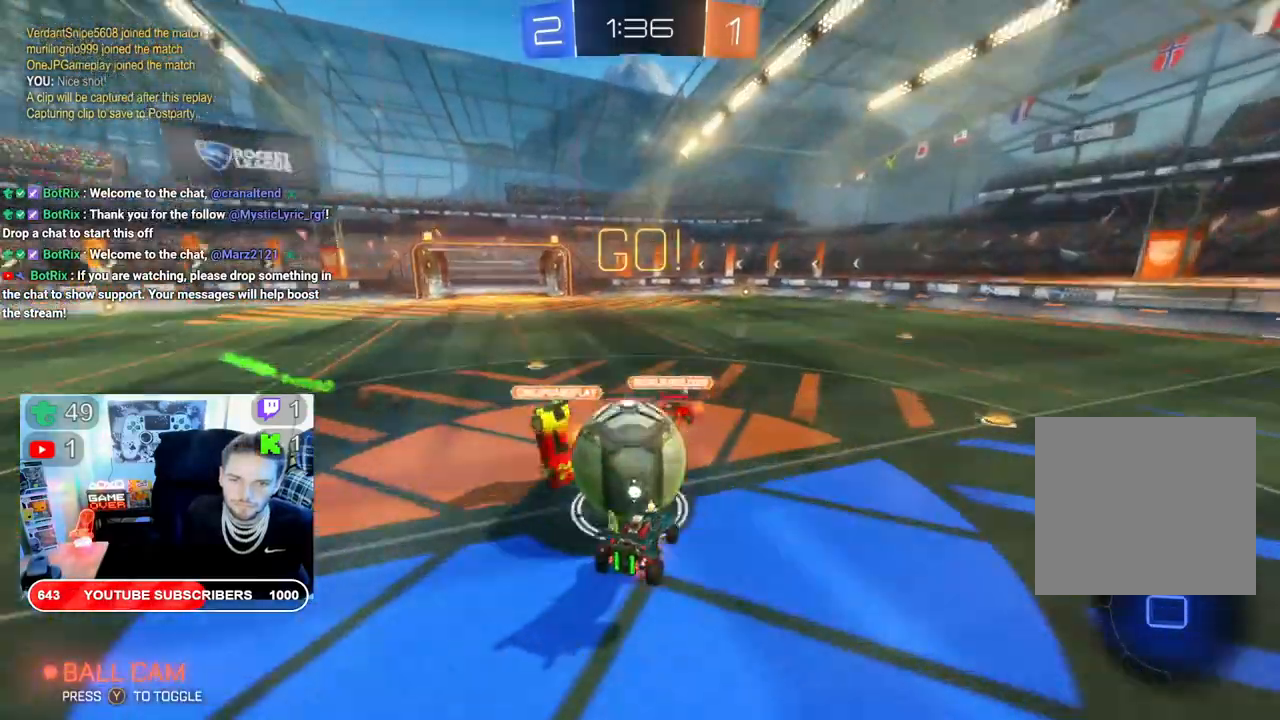
{"buttons": ["R2"], "left_stick": "center", "right_stick": "center", "events": [[117, "A", "up"], [167, "A", "down"], [233, "L2", "up"], [300, "A", "up"], [333, "left_stick", "center"]]}
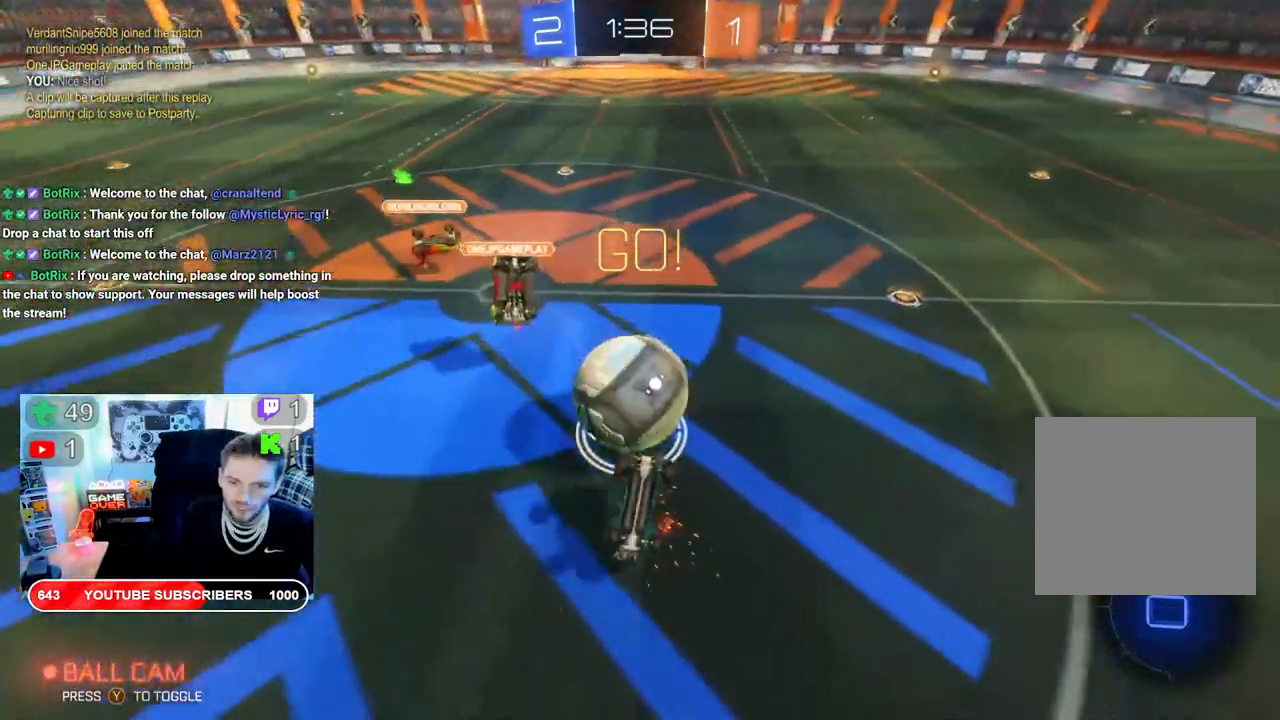
{"buttons": ["R2"], "left_stick": "up-left", "right_stick": "center", "events": [[317, "left_stick", "up"], [383, "left_stick", "up-left"]]}
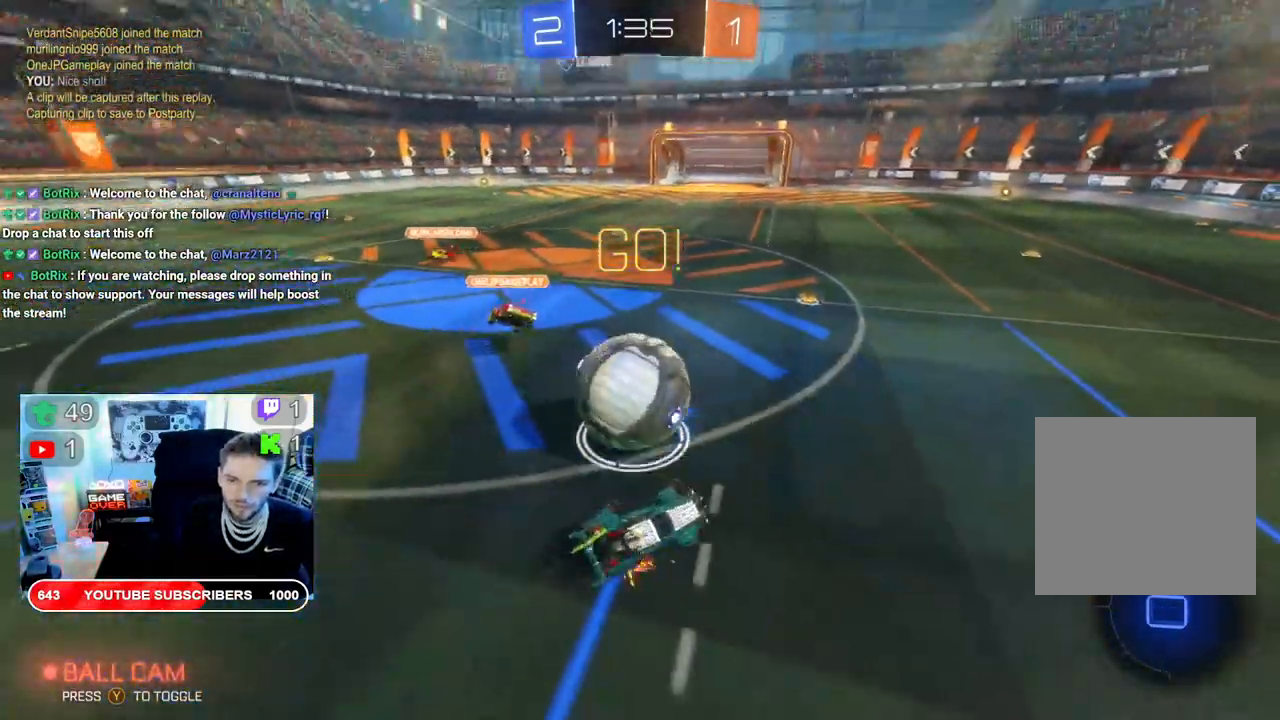
{"buttons": ["L2"], "left_stick": "center", "right_stick": "center", "events": [[117, "R2", "up"], [117, "left_stick", "left"], [183, "L2", "down"], [483, "left_stick", "center"]]}
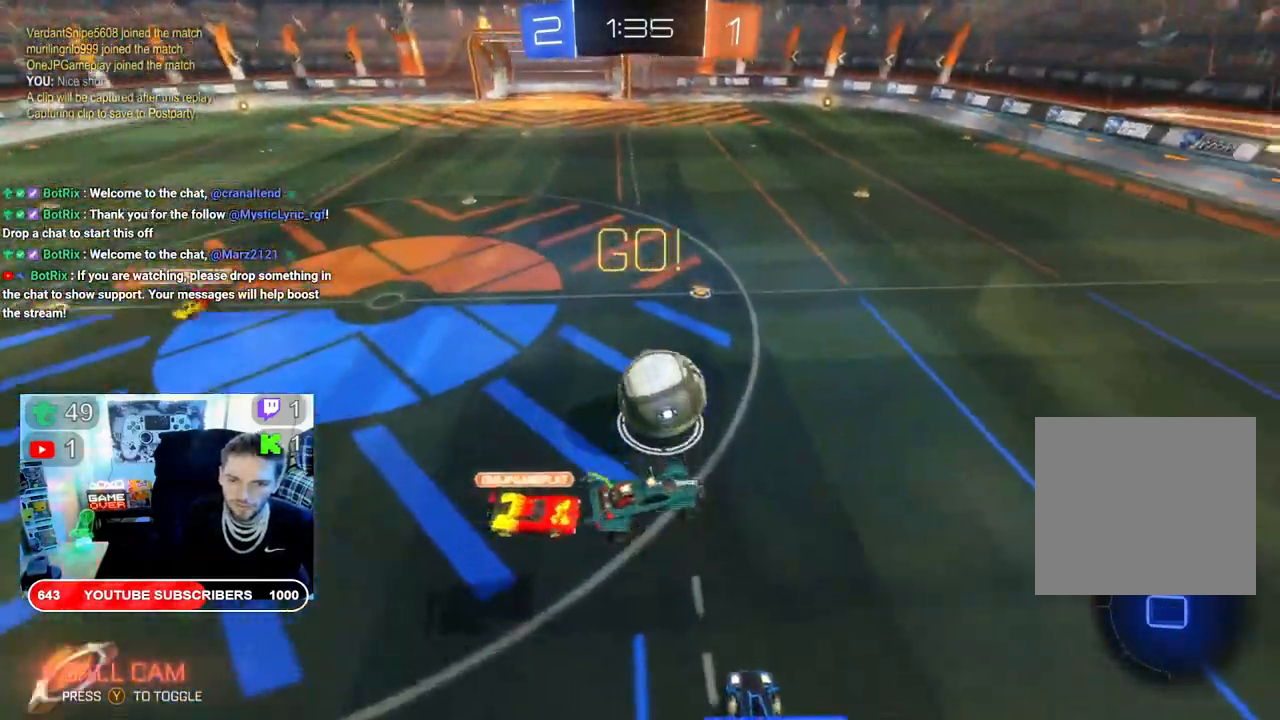
{"buttons": ["R2"], "left_stick": "down-left", "right_stick": "center", "events": [[17, "L2", "up"], [167, "R2", "down"], [183, "left_stick", "left"], [400, "left_stick", "down-left"]]}
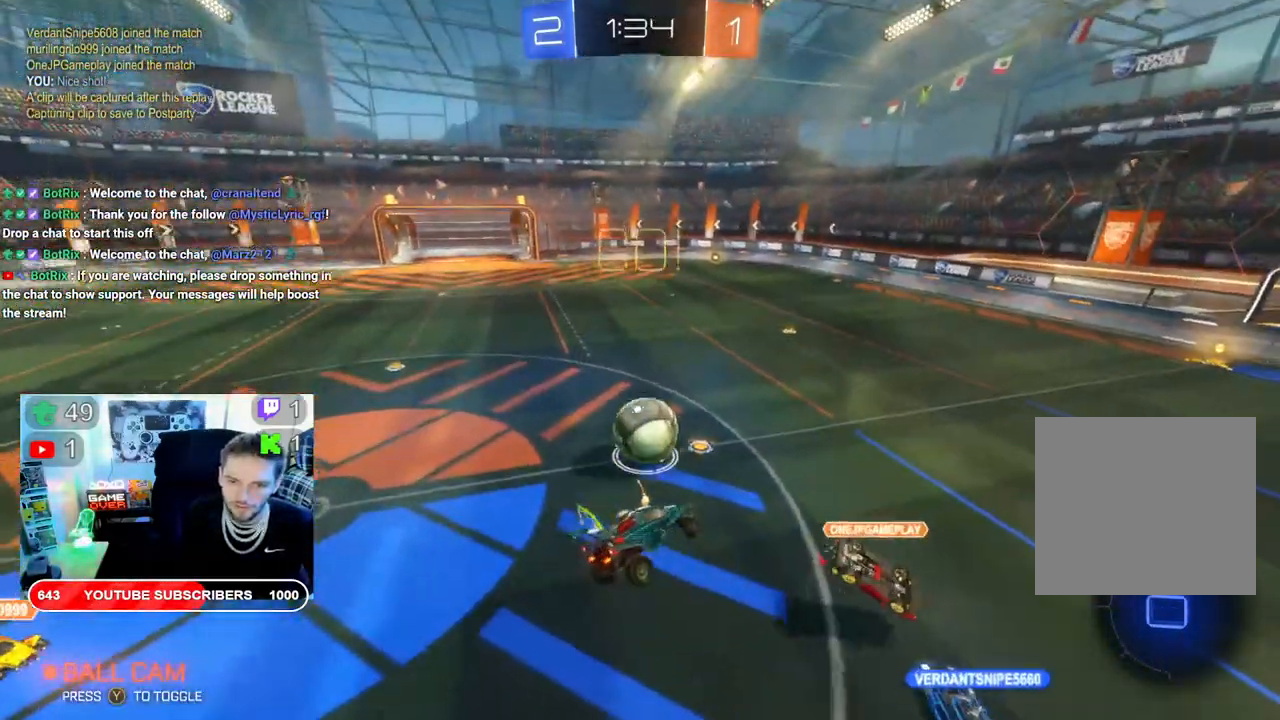
{"buttons": ["R2"], "left_stick": "center", "right_stick": "center", "events": [[133, "left_stick", "down-right"], [233, "left_stick", "right"], [500, "left_stick", "center"]]}
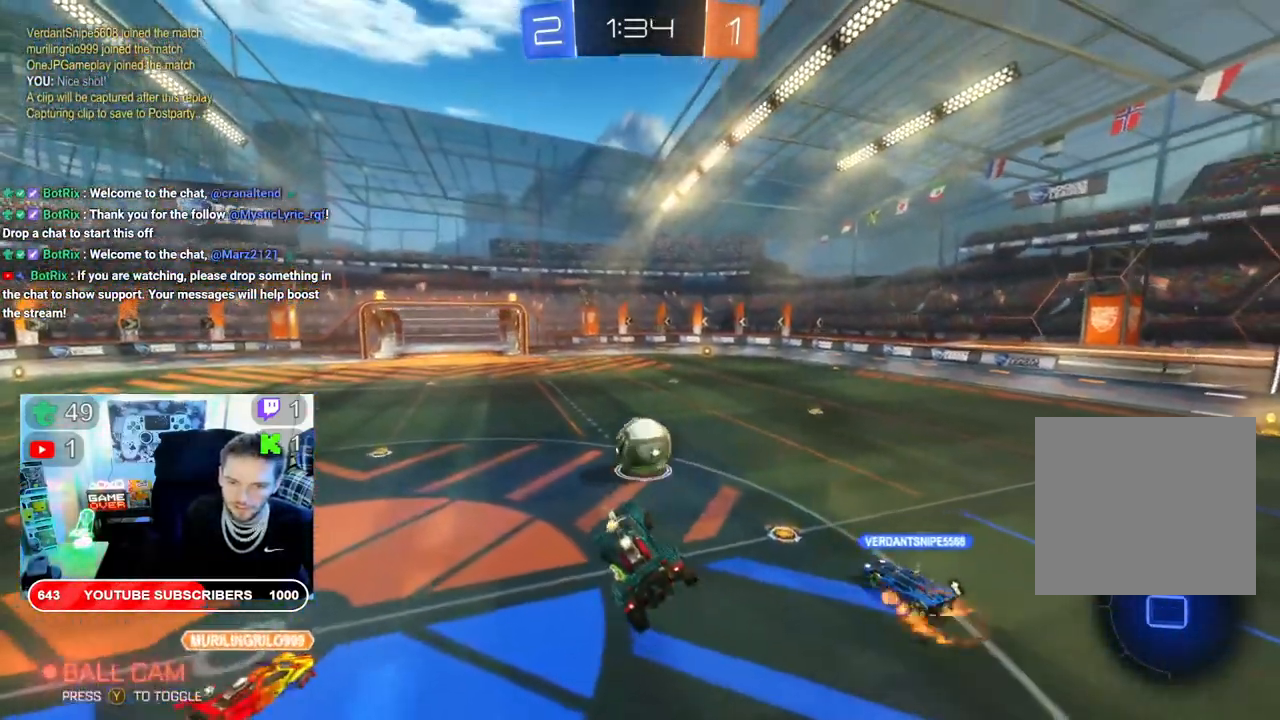
{"buttons": ["R2"], "left_stick": "left", "right_stick": "center", "events": [[500, "left_stick", "left"]]}
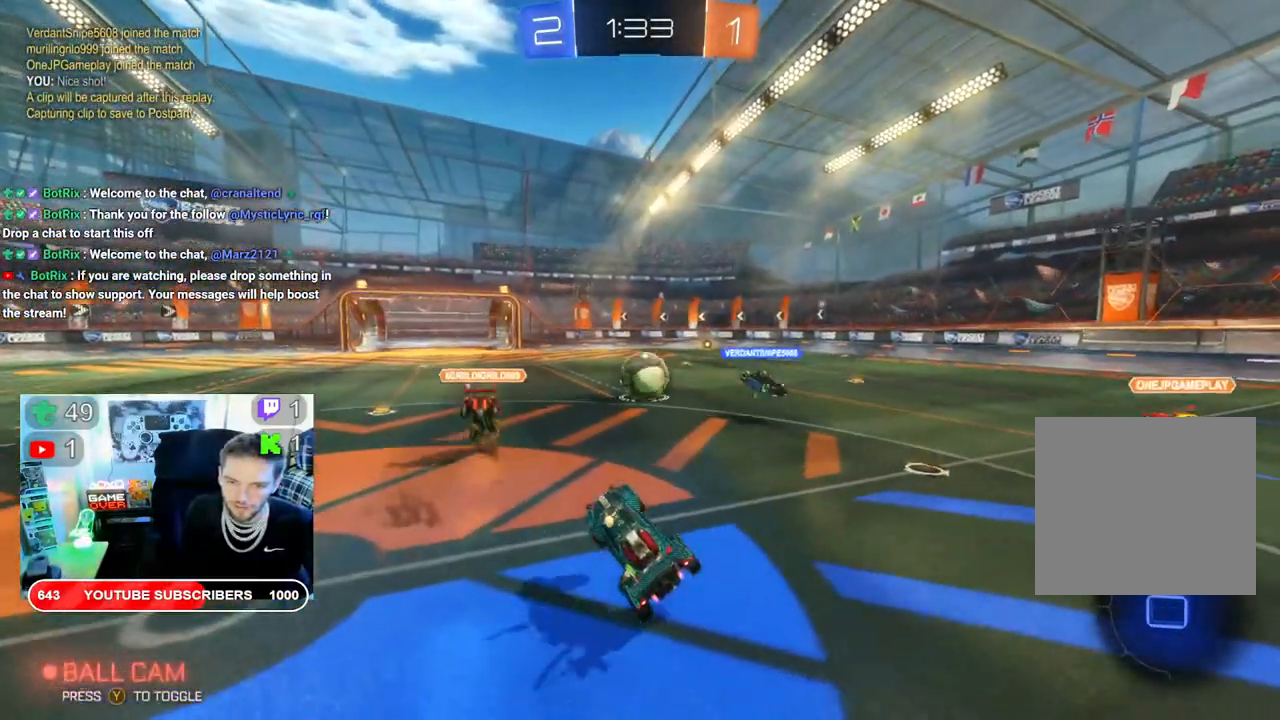
{"buttons": ["R2"], "left_stick": "center", "right_stick": "center", "events": [[167, "left_stick", "center"]]}
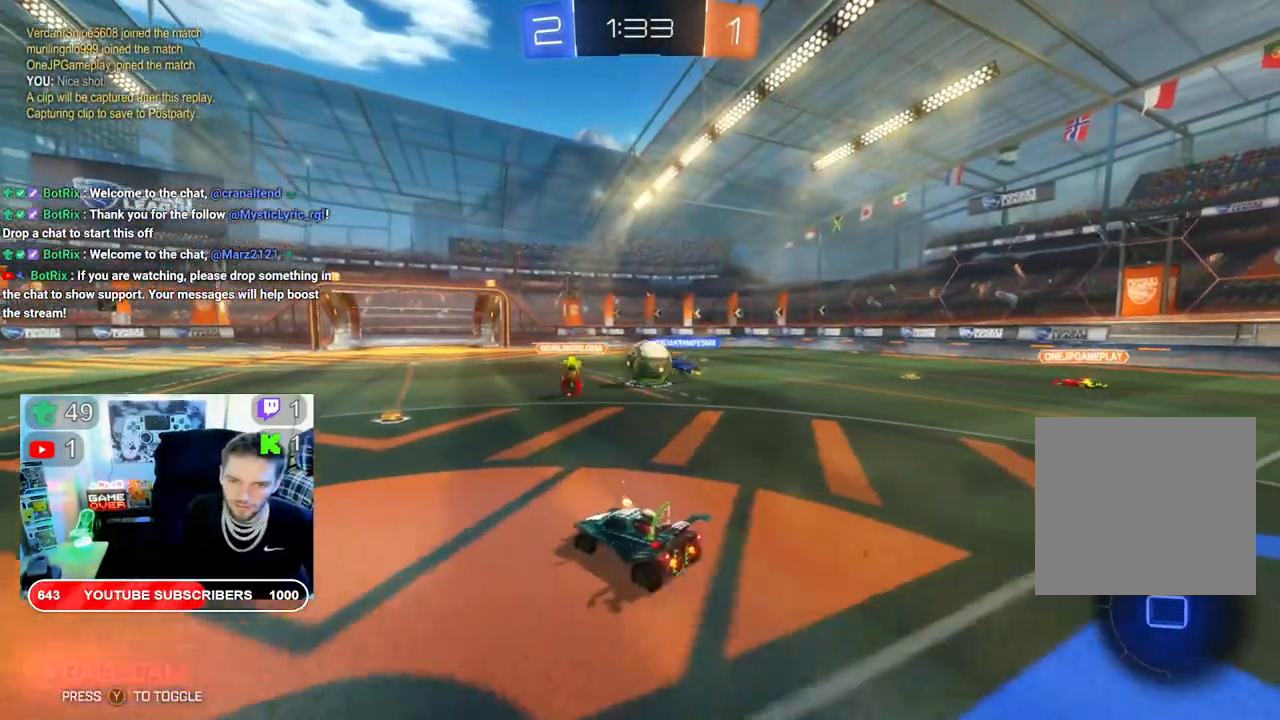
{"buttons": ["R2"], "left_stick": "right", "right_stick": "center", "events": [[250, "left_stick", "right"]]}
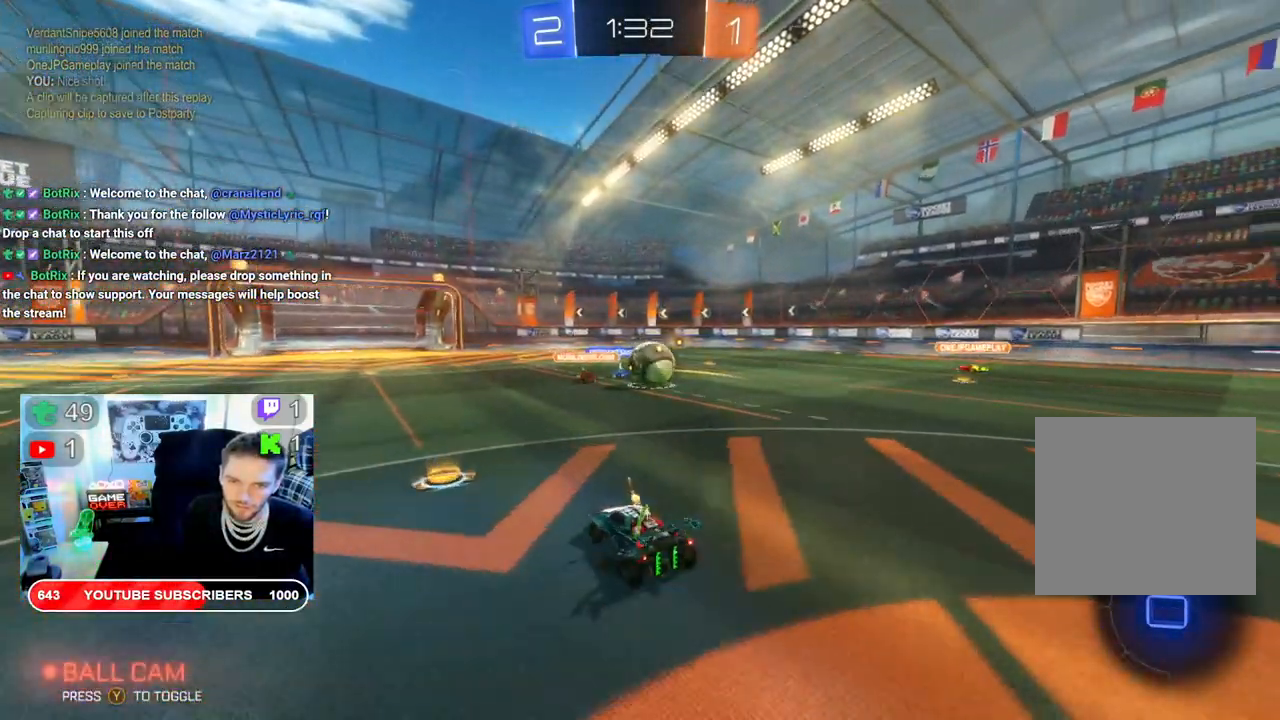
{"buttons": ["R2"], "left_stick": "center", "right_stick": "center", "events": [[67, "B", "down"], [200, "left_stick", "center"], [450, "B", "up"]]}
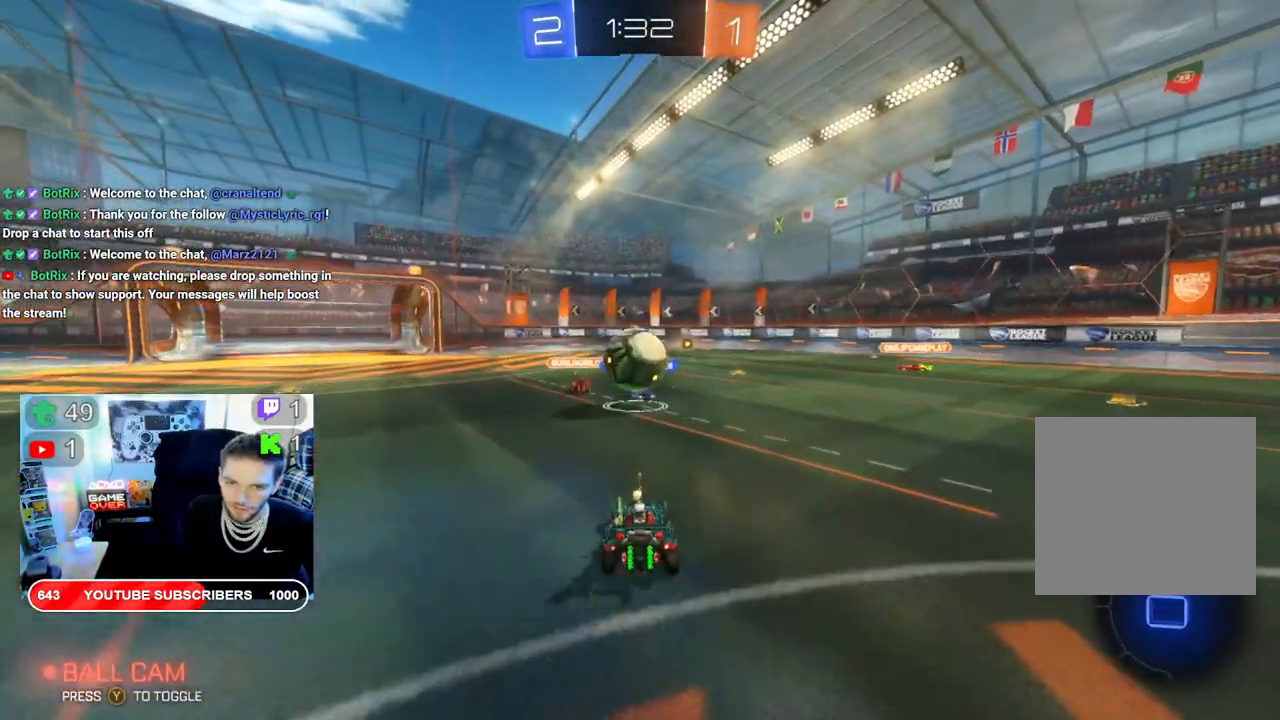
{"buttons": ["R2"], "left_stick": "left", "right_stick": "center", "events": [[100, "left_stick", "left"], [233, "A", "down"], [333, "A", "up"], [417, "A", "down"], [500, "A", "up"]]}
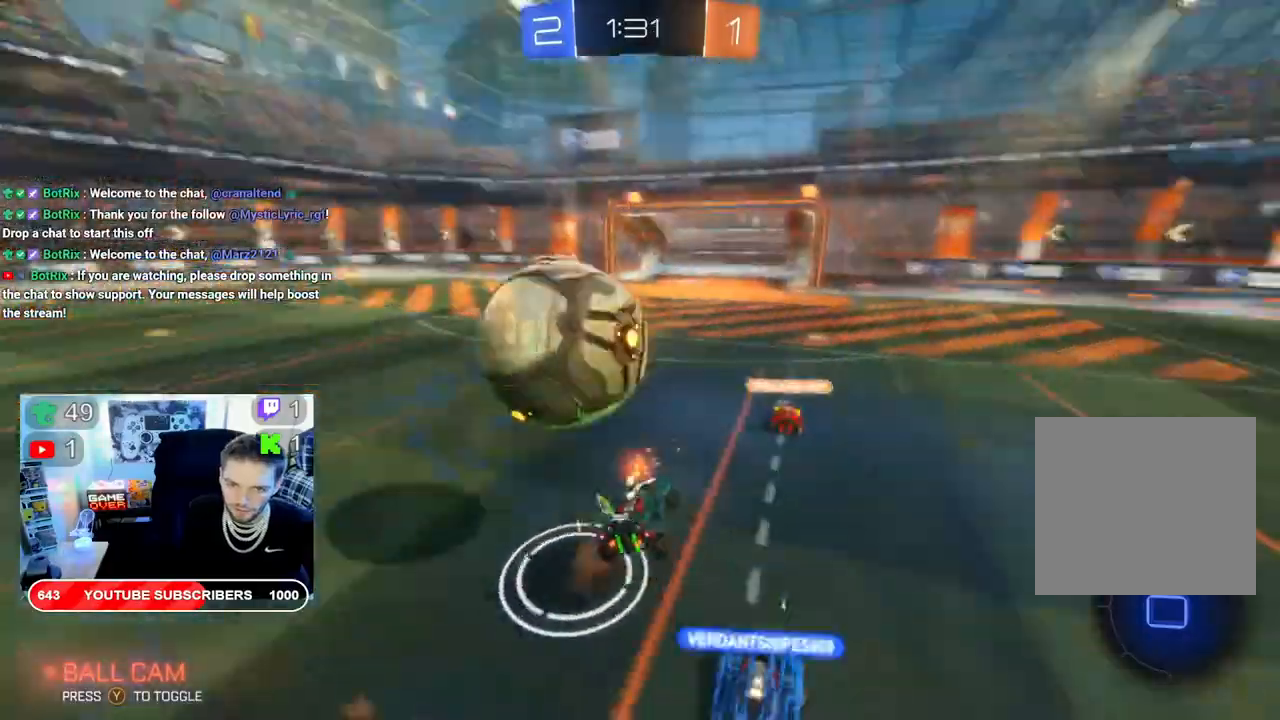
{"buttons": ["R2"], "left_stick": "center", "right_stick": "center", "events": [[383, "left_stick", "center"]]}
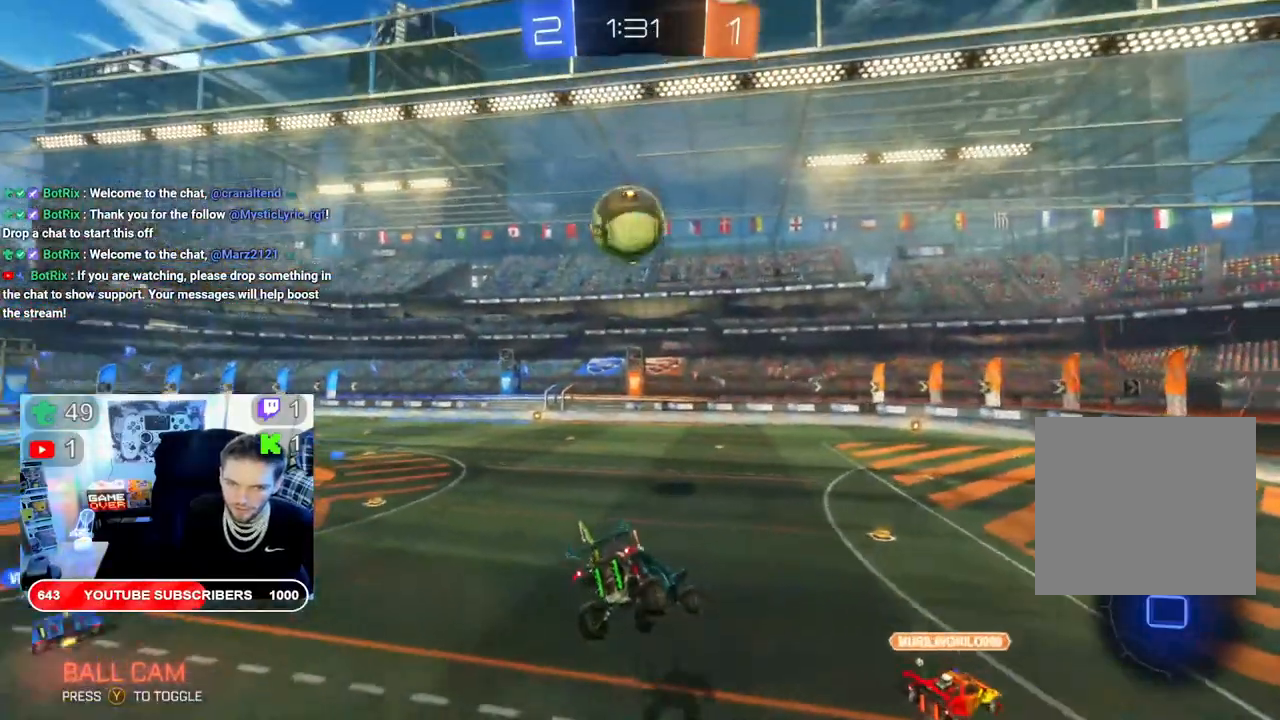
{"buttons": ["R2"], "left_stick": "right", "right_stick": "center", "events": [[100, "left_stick", "right"]]}
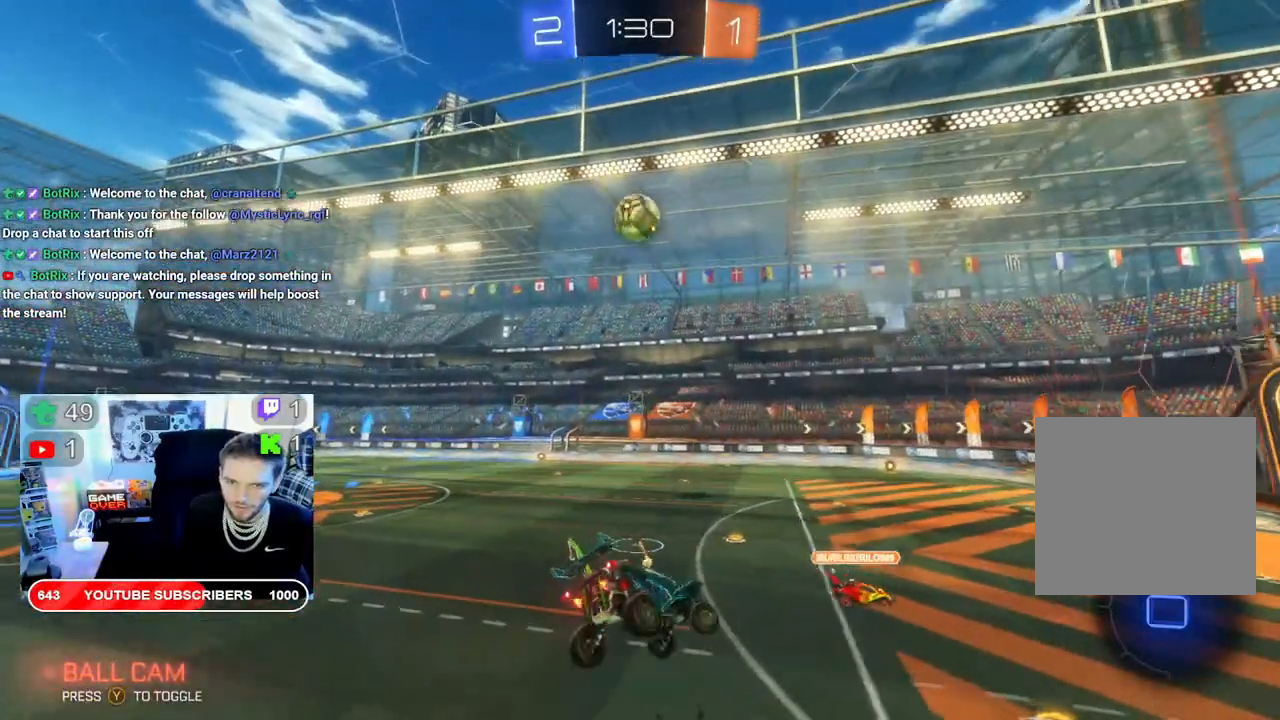
{"buttons": ["R2"], "left_stick": "center", "right_stick": "center", "events": [[100, "left_stick", "center"], [133, "Y", "down"], [267, "Y", "up"]]}
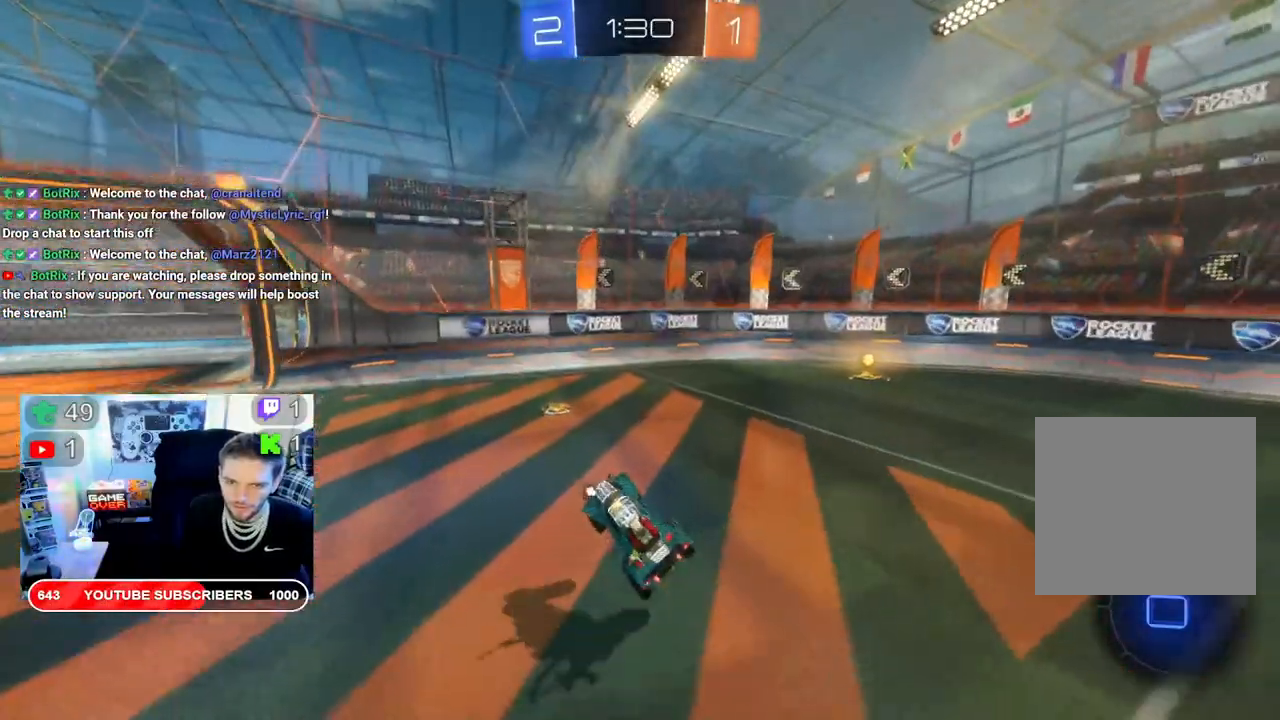
{"buttons": ["Y", "R2"], "left_stick": "right", "right_stick": "center", "events": [[383, "left_stick", "right"], [400, "Y", "down"]]}
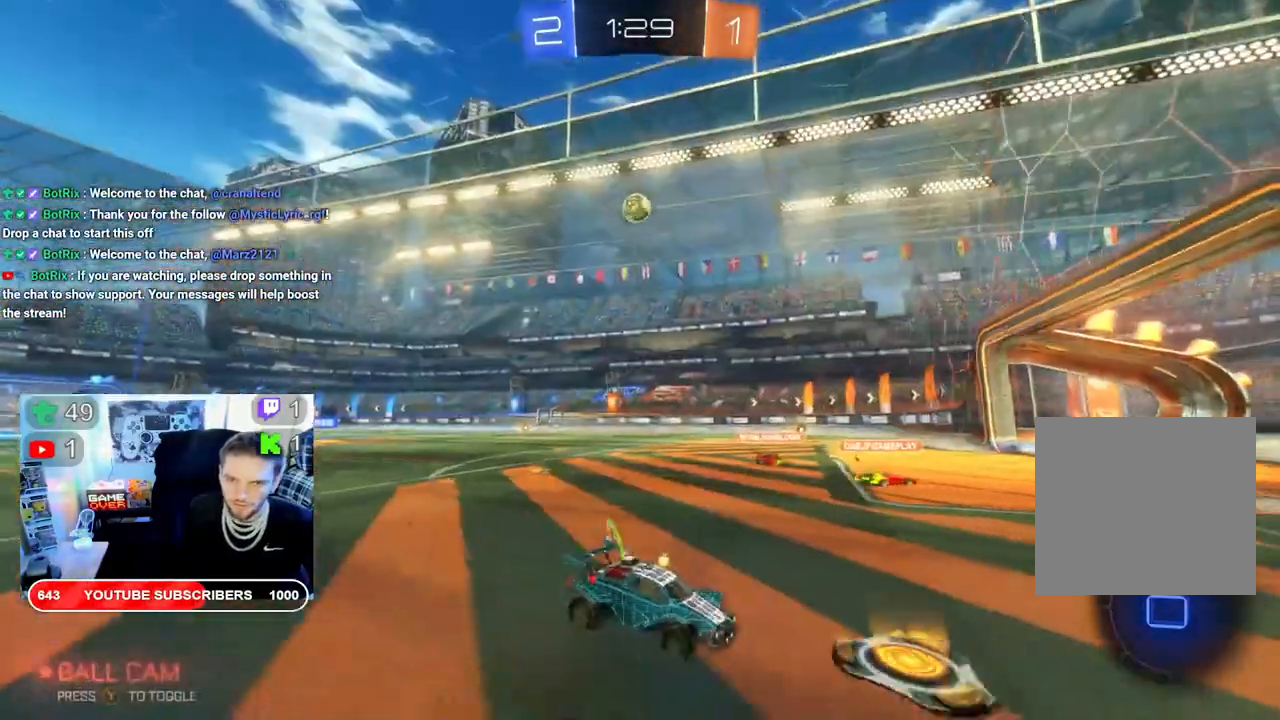
{"buttons": ["R2"], "left_stick": "center", "right_stick": "center", "events": [[33, "Y", "up"], [250, "Y", "down"], [333, "Y", "up"], [483, "left_stick", "center"]]}
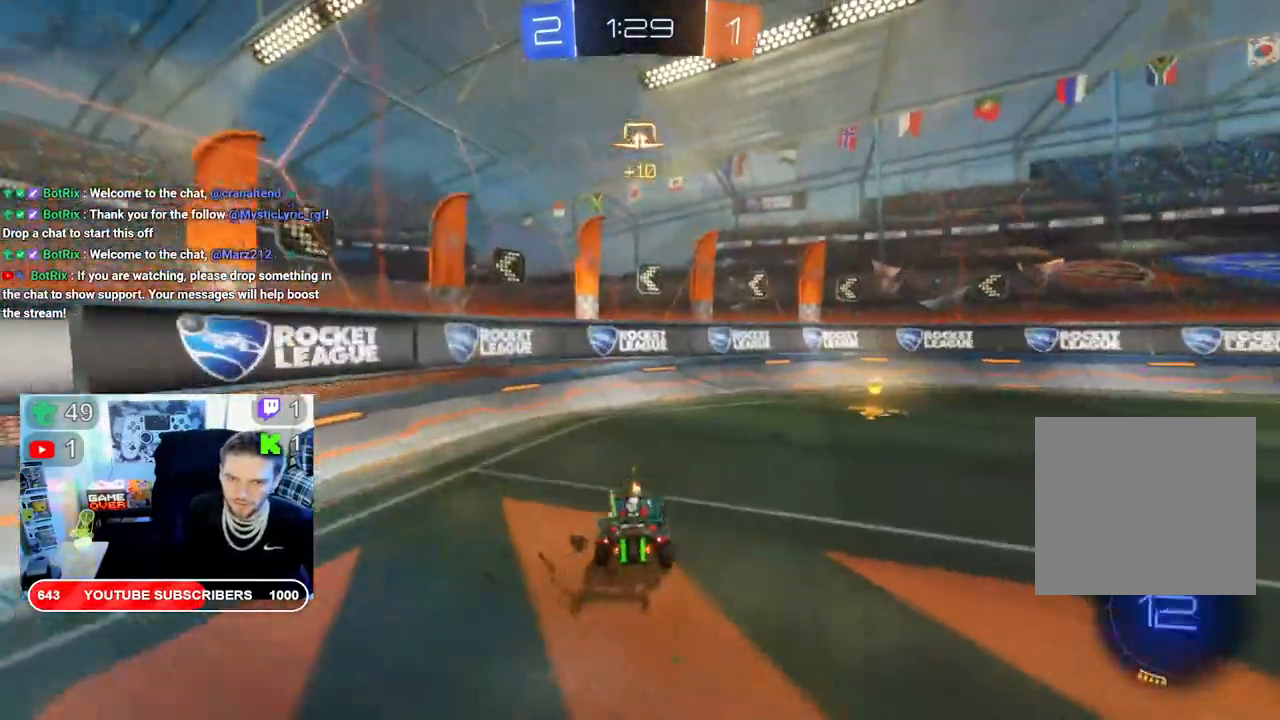
{"buttons": ["R2"], "left_stick": "right", "right_stick": "center", "events": [[150, "left_stick", "right"]]}
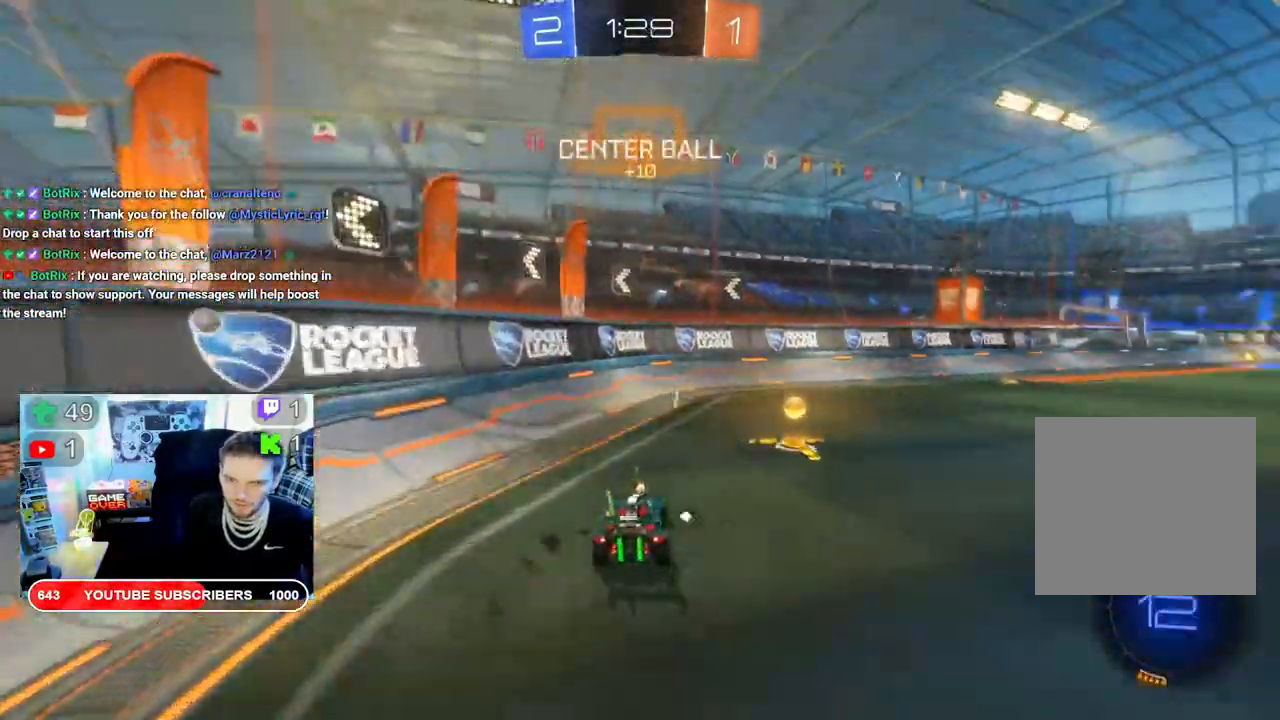
{"buttons": ["R2"], "left_stick": "right", "right_stick": "center", "events": [[250, "Y", "down"], [400, "Y", "up"]]}